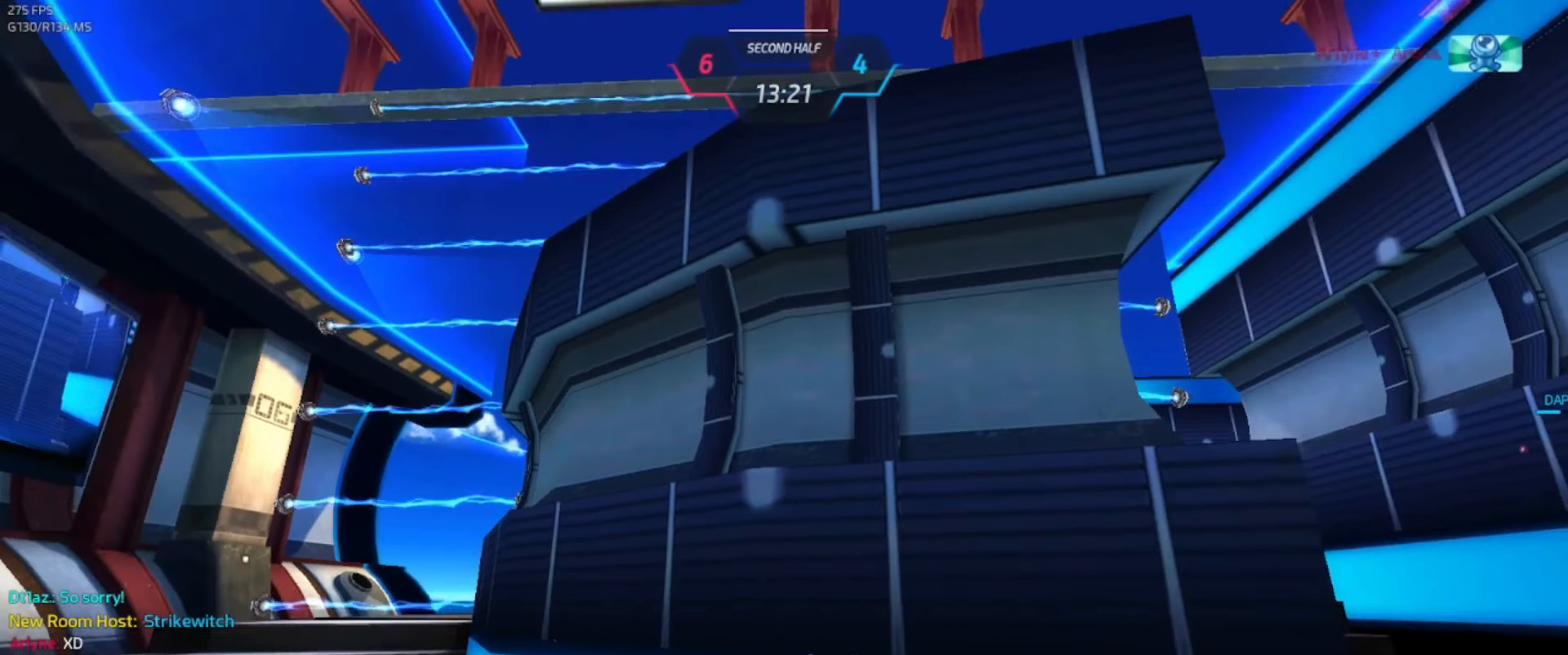
Gameplay with keyboard; each line is a JSON object with the keys held at the frame after it. "events" lists presses ("down") and releases ("up") of ".", "/", "0", "1", "2", "3", "4", "5", "6", "7", "8", "9", "a", "alt_l", "alt_r", "b", "backslash", "backspace", "c", "caps_lock", "comma", "ctrl_l", "ctrl_r", "d", "e", "equals", "escape", "f", "f1", "f10", "f11", "f12", "f2", "f3", "f4", "f5", "f6", "f7", "f8", "f9", "g", "h", "i", "j", "k", "l", "lbracket", "m", "minus", "n", "o", "p", "q", "quote", "r", "rbracket", "return", "s", "semicolon", "shift_l", "shift_r", "space", "super_l", "super_r", "t", "tab", "tilde", "u", "v", "w", "x", "y" and "z" between this image and that frame as [ms after this image, input, new state], when the widget could be followed in between. No other keys are recorded. Mouse input is not recorded.
{"keys": [], "events": []}
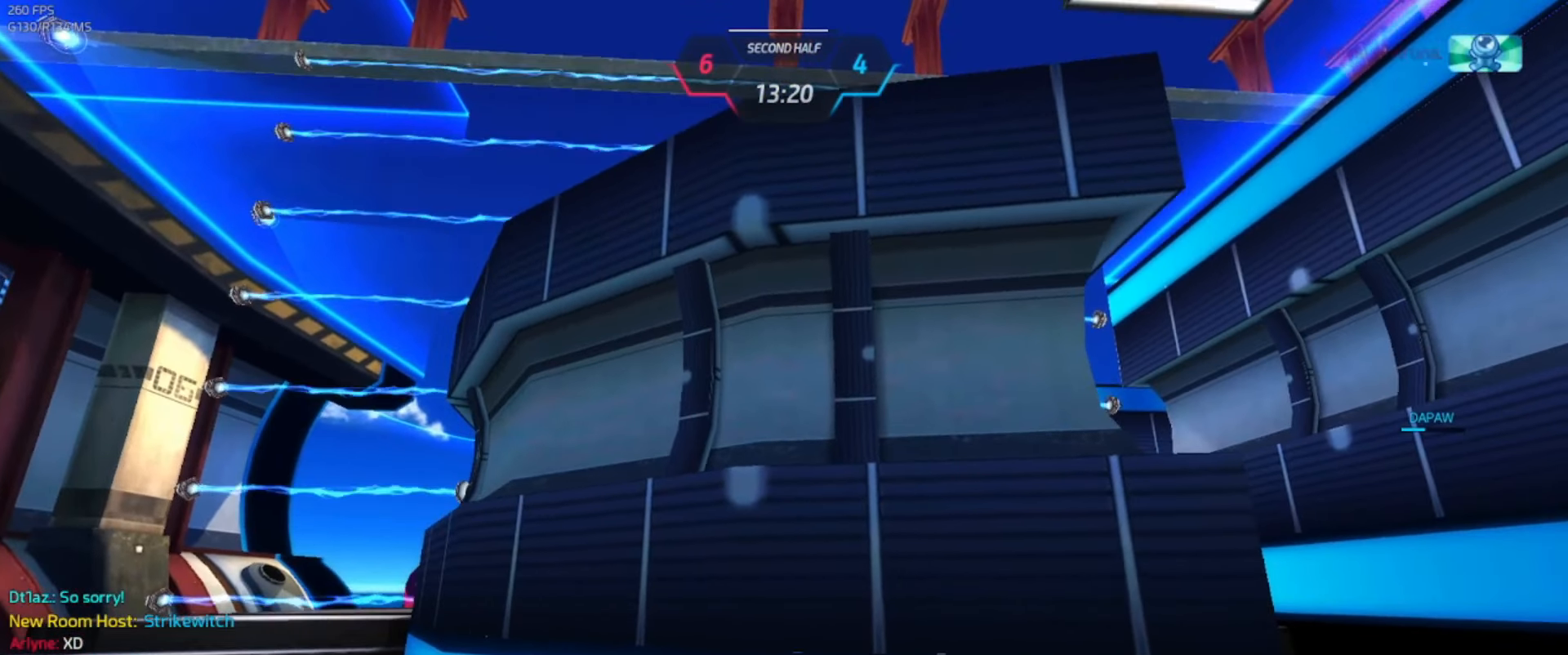
{"keys": ["a", "w"], "events": [[83, "a", "down"], [500, "w", "down"]]}
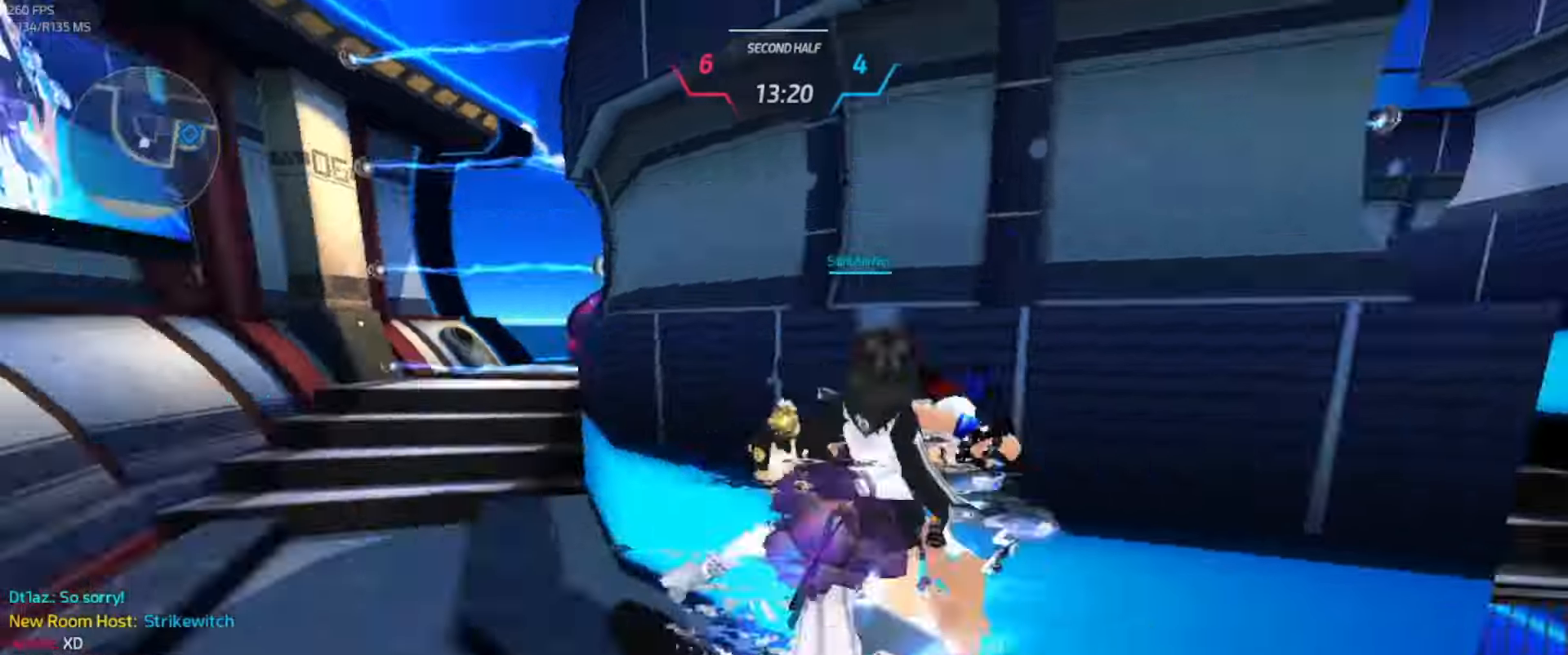
{"keys": ["w"], "events": [[50, "a", "up"], [50, "w", "up"], [100, "w", "down"]]}
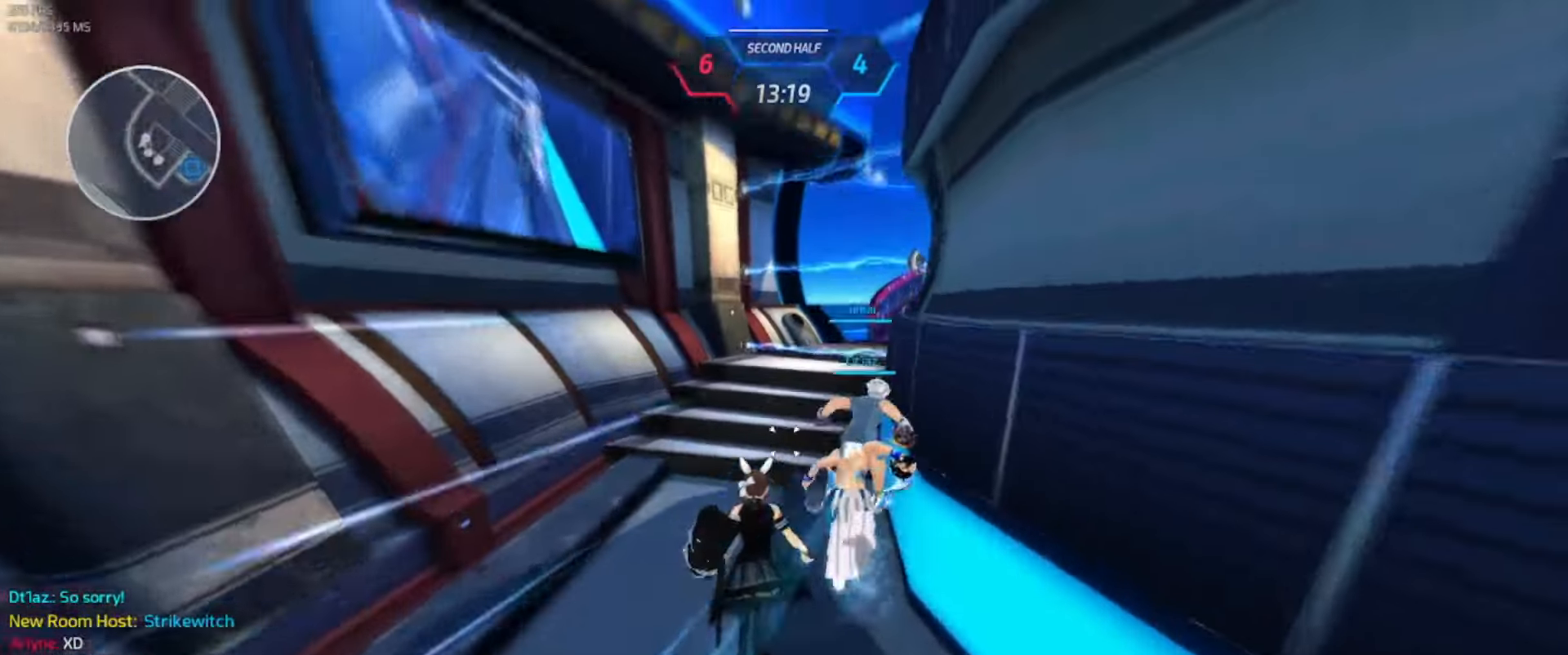
{"keys": ["w"], "events": []}
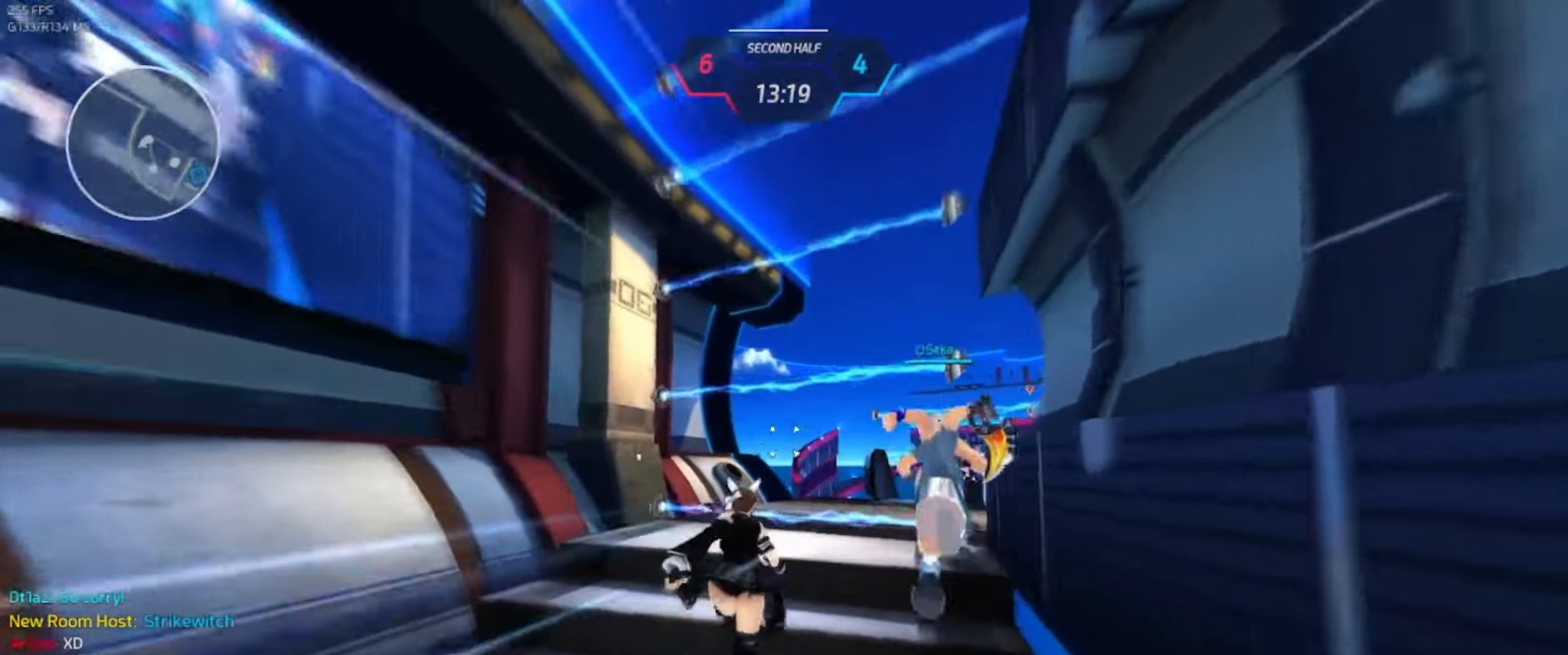
{"keys": ["w"], "events": []}
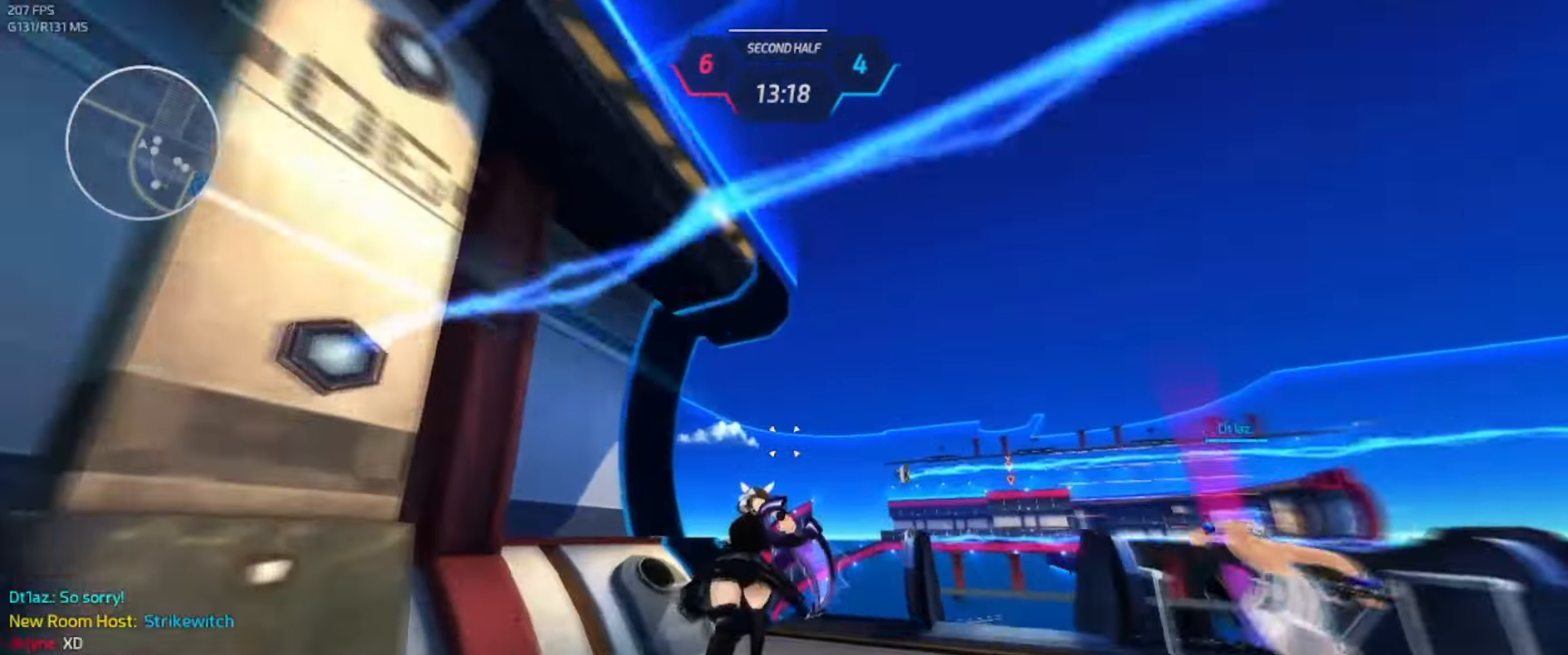
{"keys": ["a", "w"], "events": [[66, "a", "down"], [100, "space", "down"], [150, "space", "up"], [300, "space", "down"], [350, "space", "up"]]}
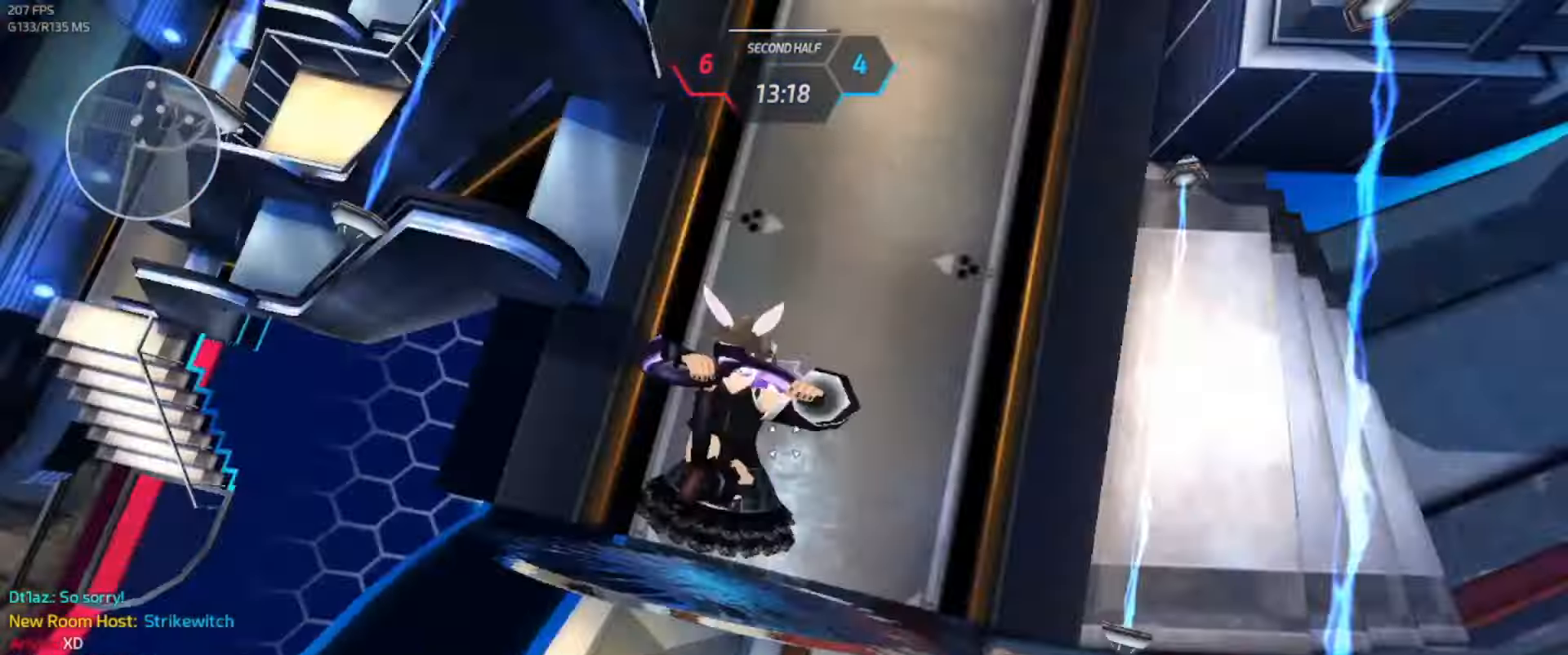
{"keys": ["a", "w"], "events": []}
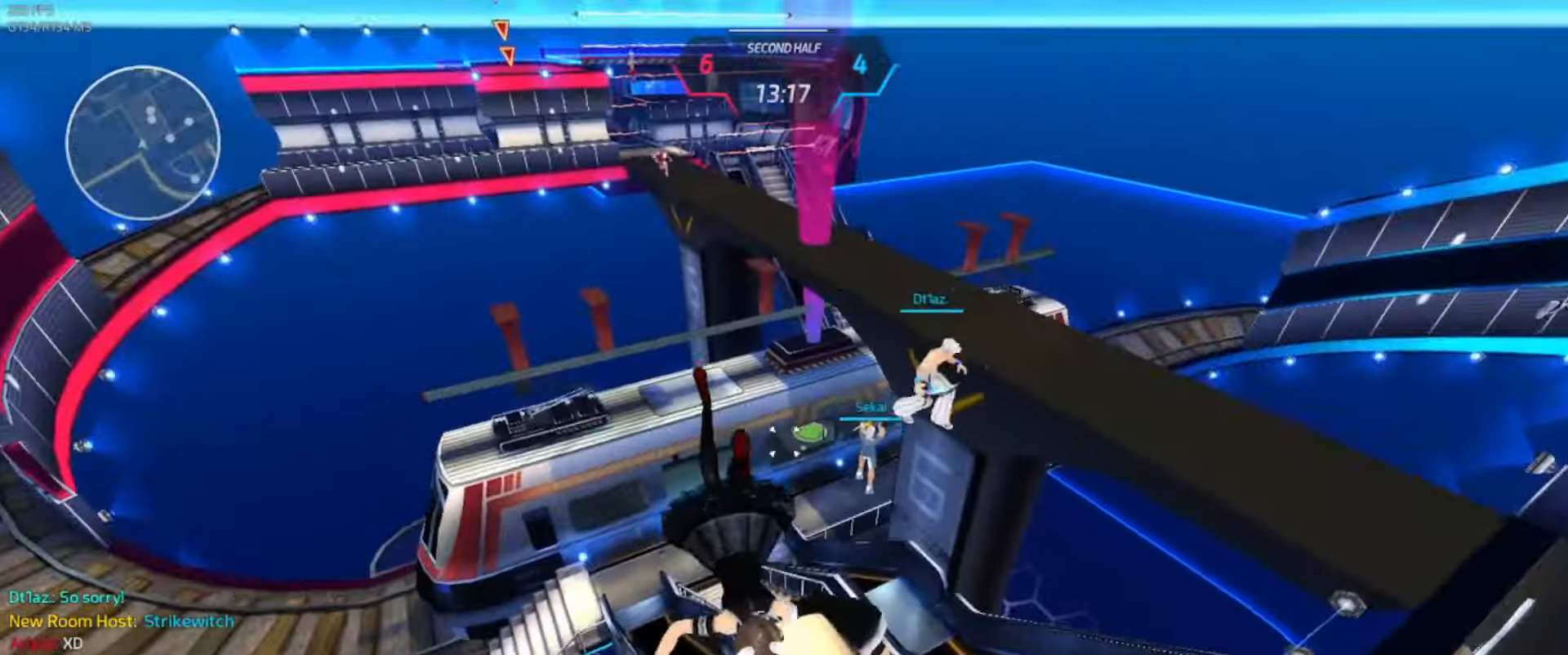
{"keys": ["a"], "events": [[416, "w", "up"]]}
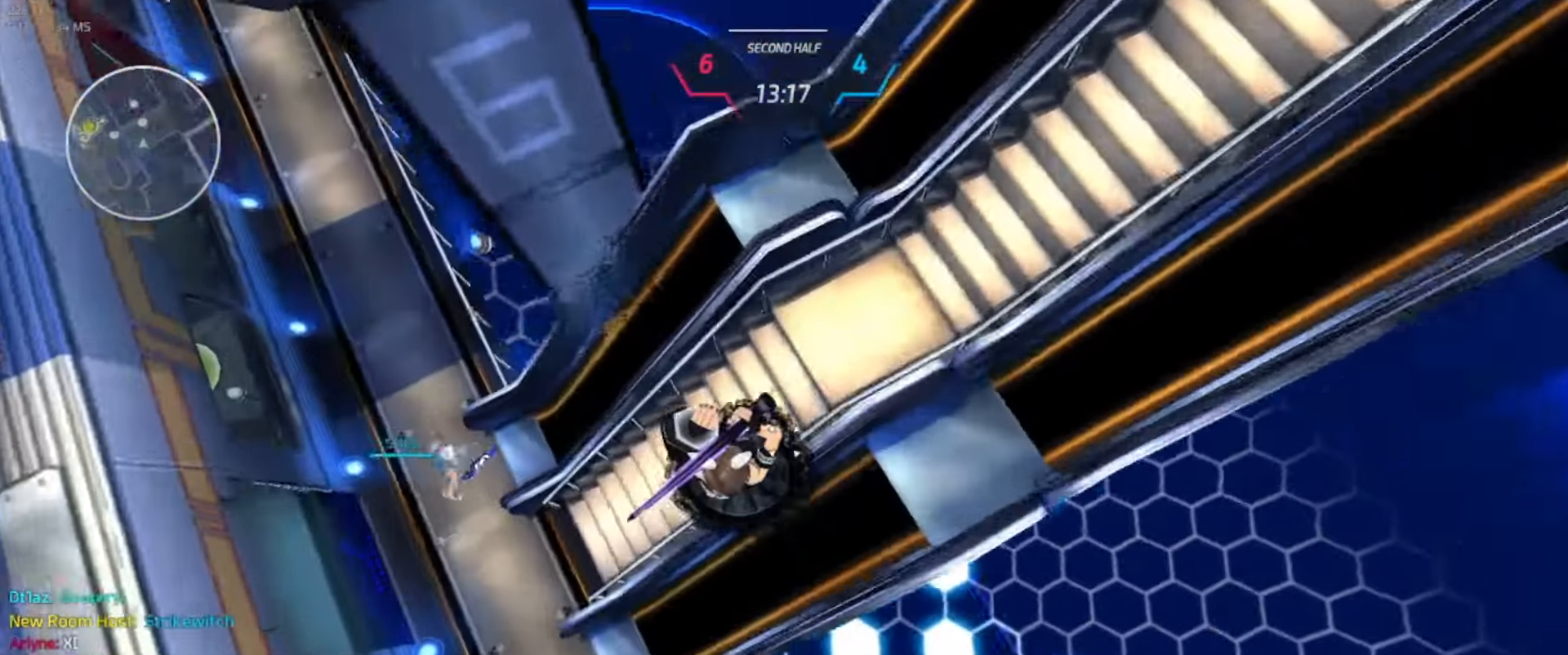
{"keys": ["a"], "events": [[266, "space", "down"], [300, "space", "up"]]}
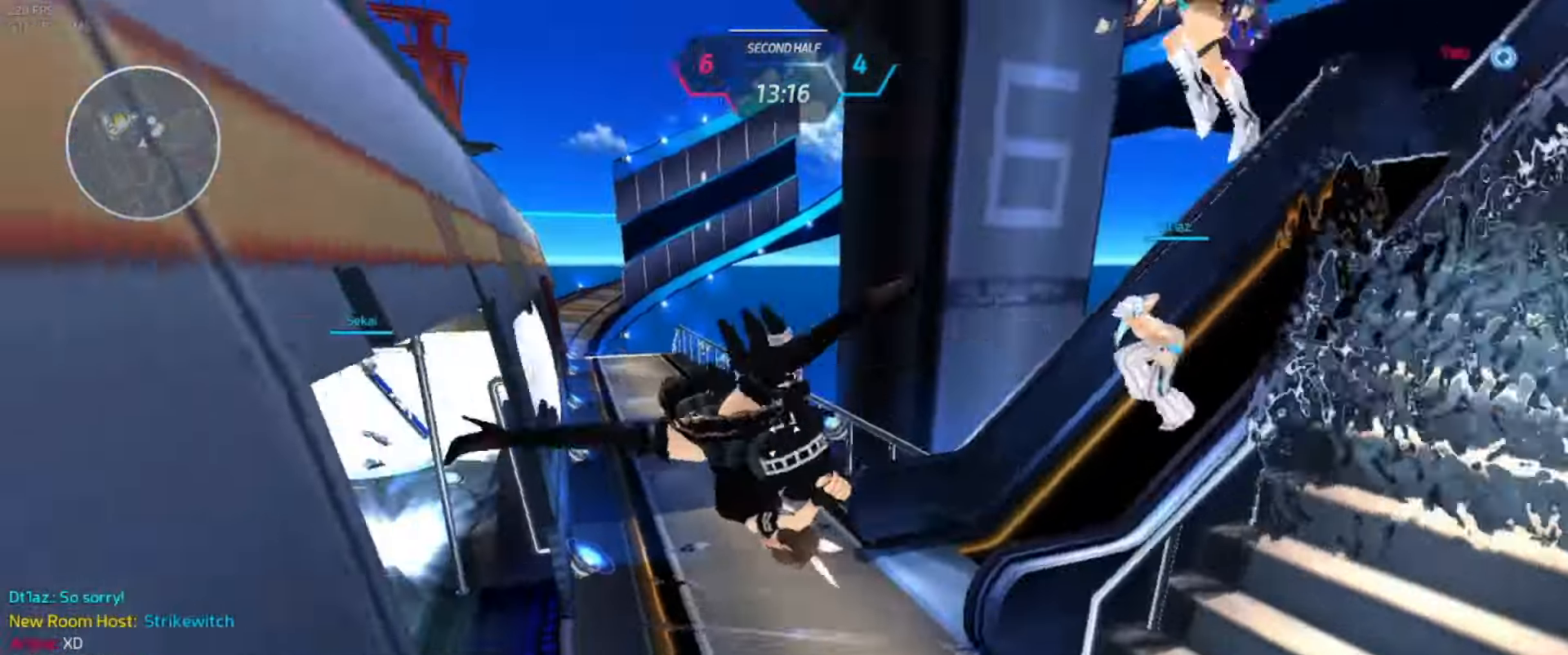
{"keys": ["w"], "events": [[316, "w", "down"], [350, "a", "up"]]}
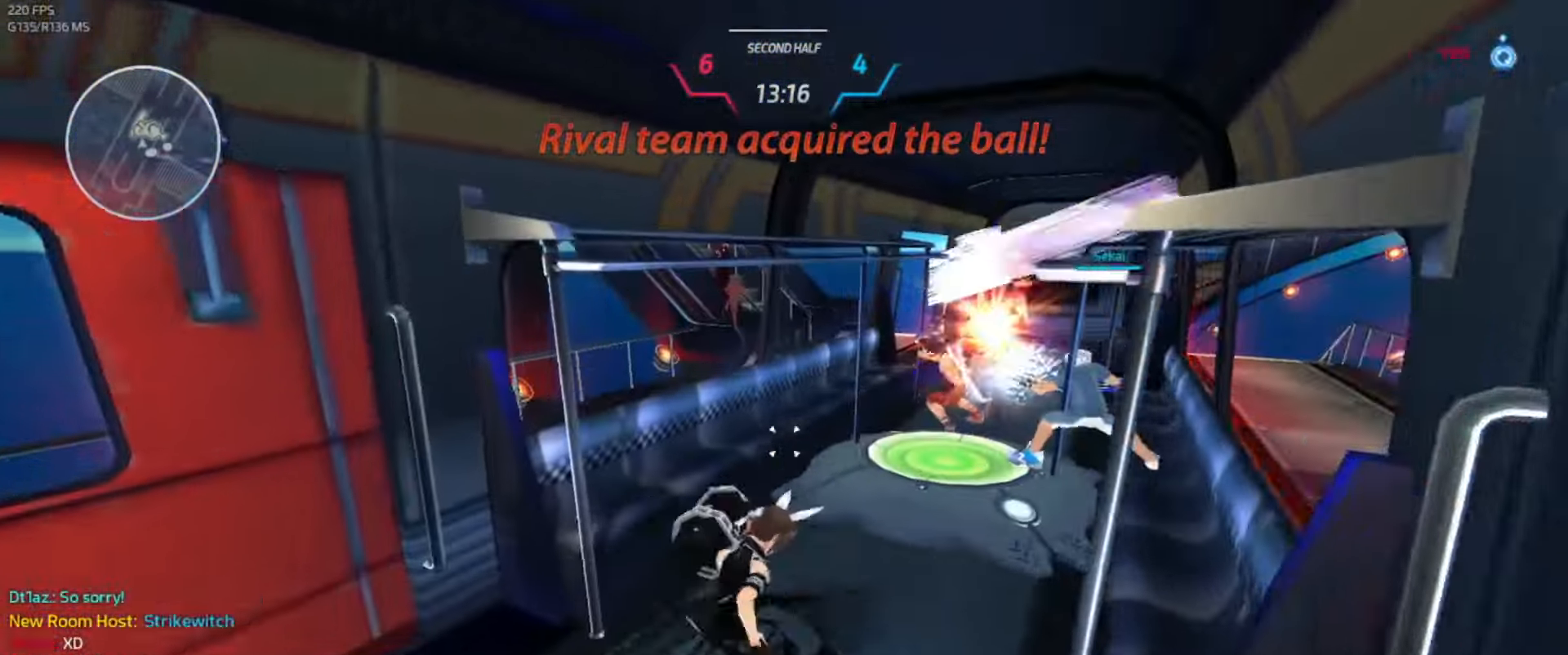
{"keys": ["w"], "events": []}
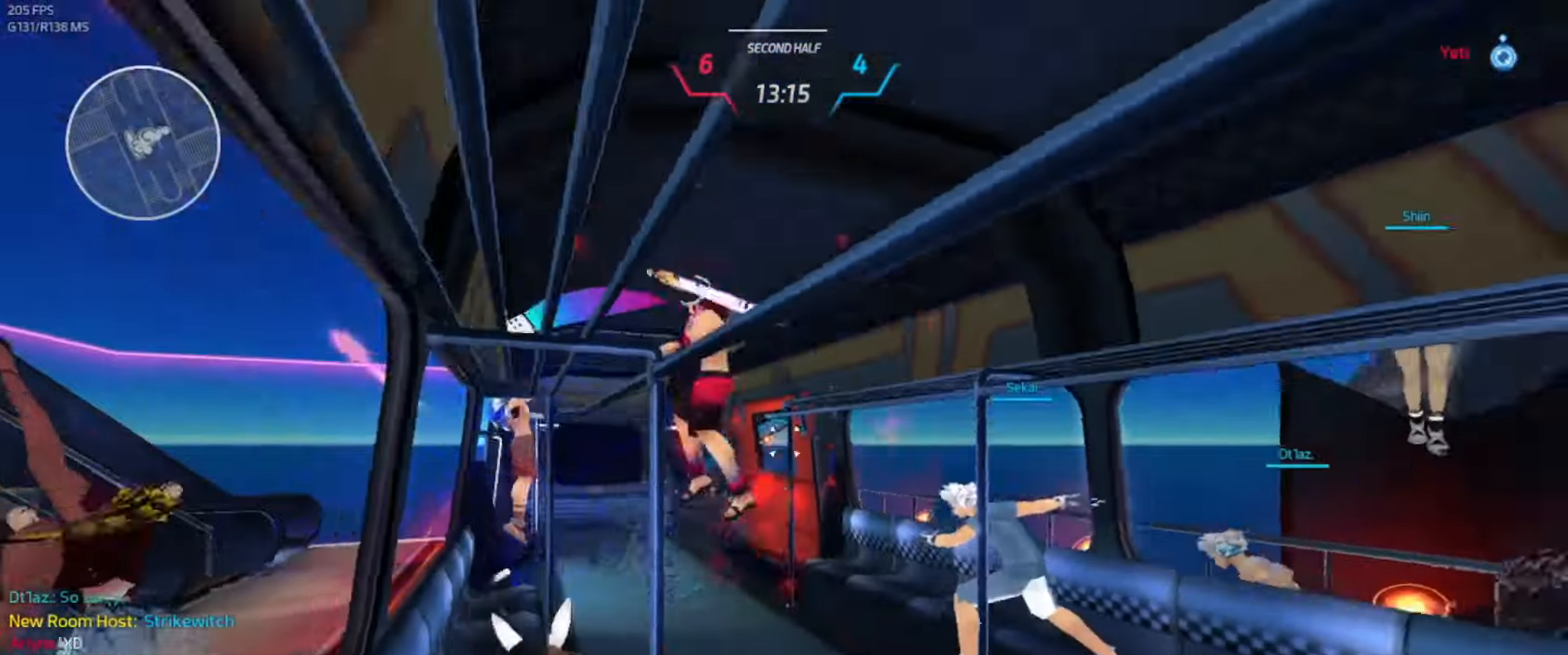
{"keys": ["w"], "events": []}
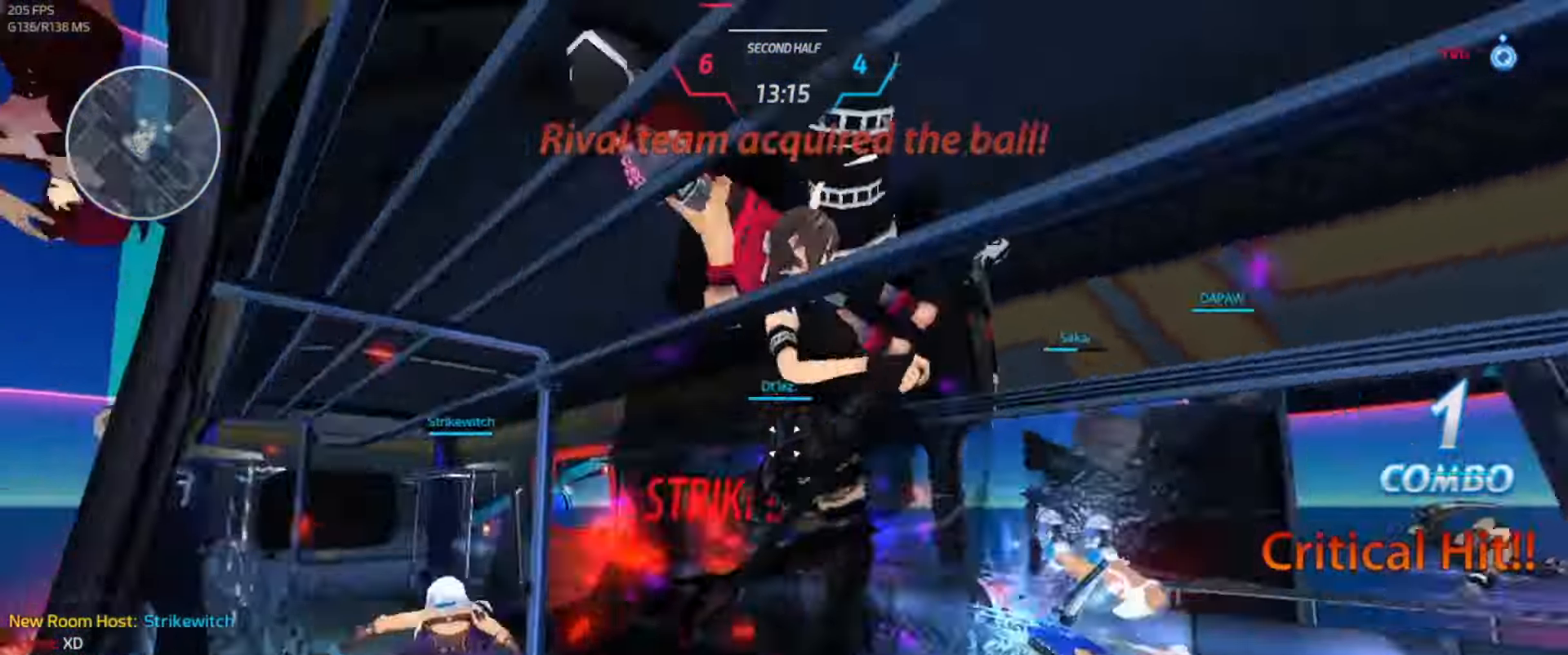
{"keys": ["w"], "events": []}
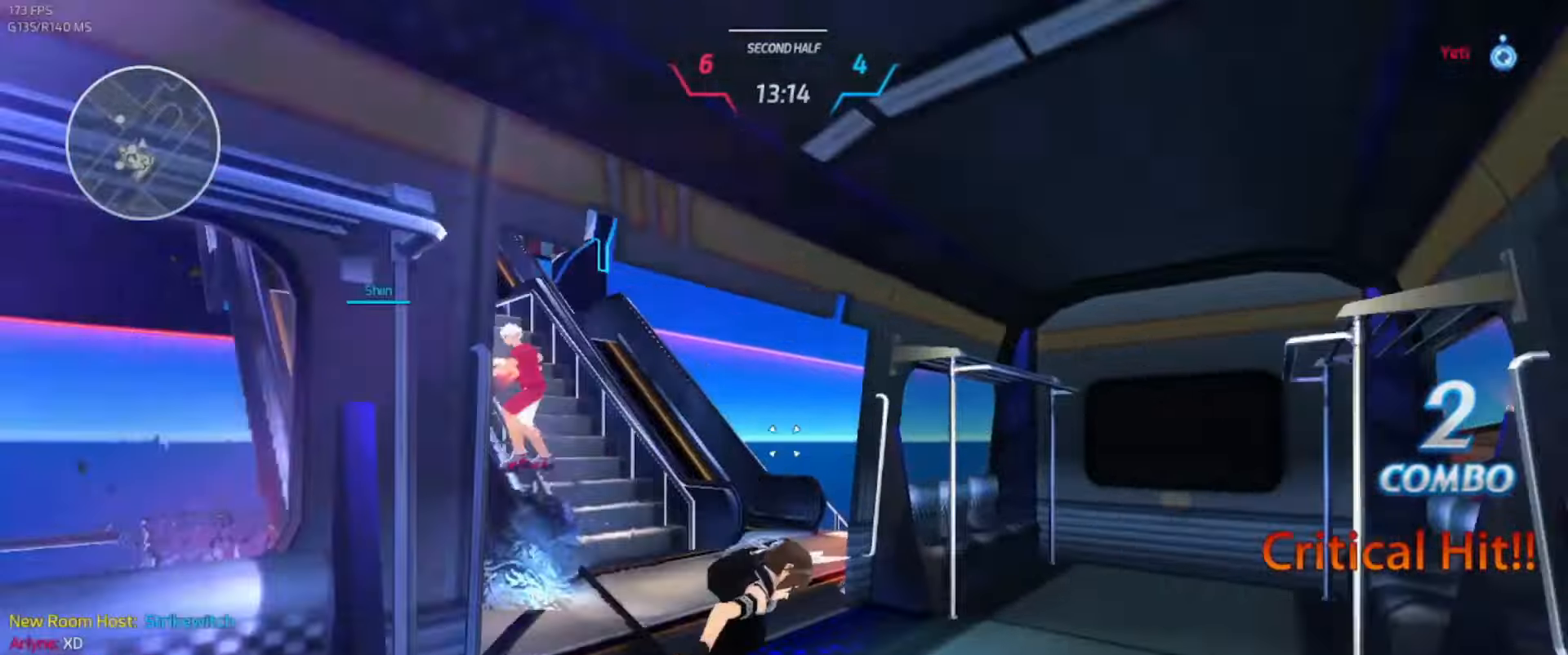
{"keys": ["d", "s"], "events": [[150, "d", "down"], [167, "w", "up"], [250, "s", "down"]]}
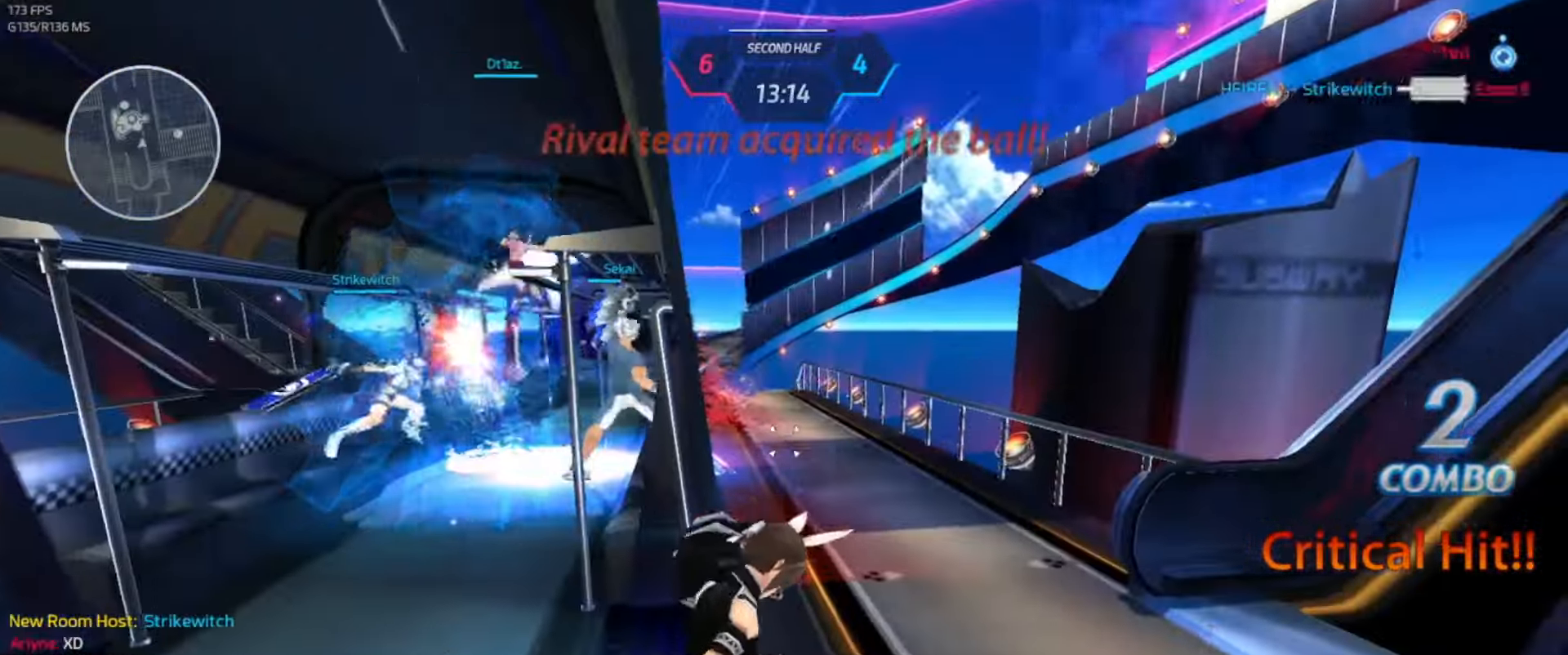
{"keys": ["d"], "events": [[150, "s", "up"], [317, "space", "down"], [384, "space", "up"]]}
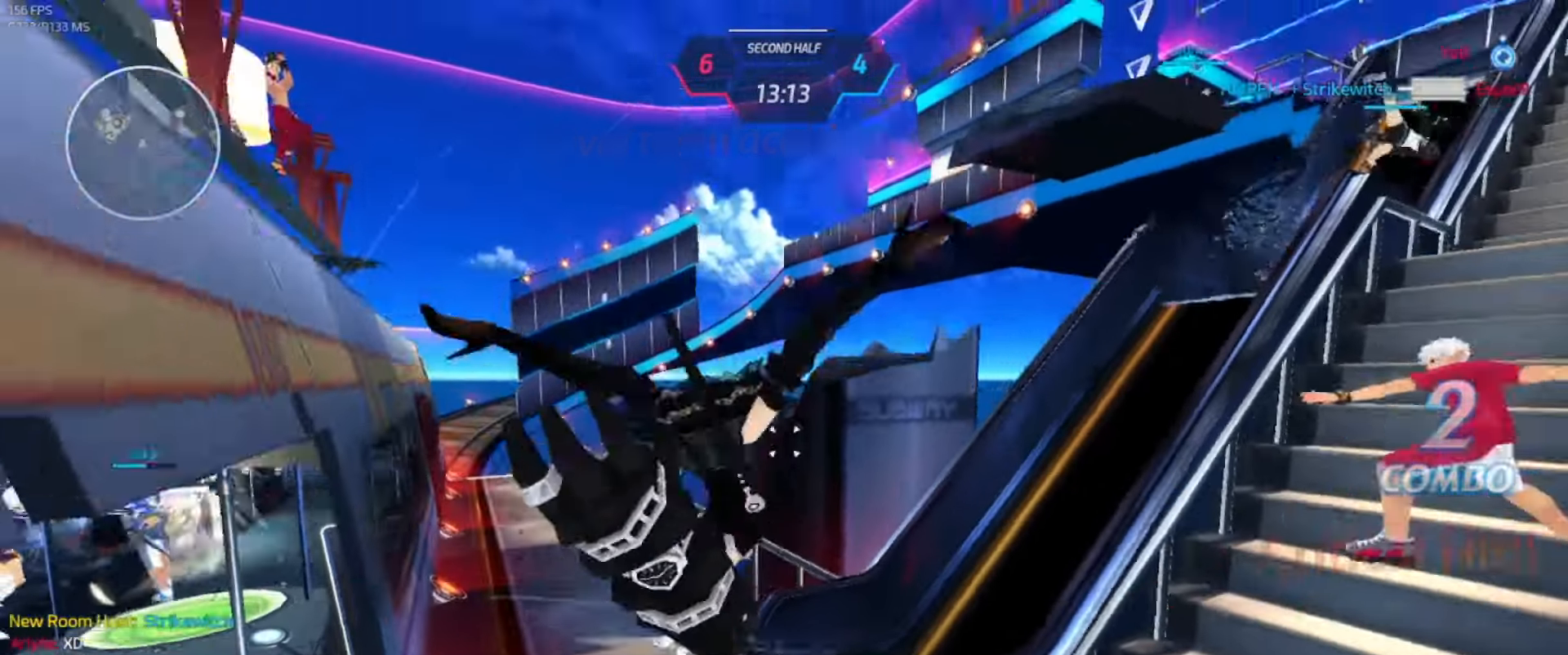
{"keys": ["d"], "events": []}
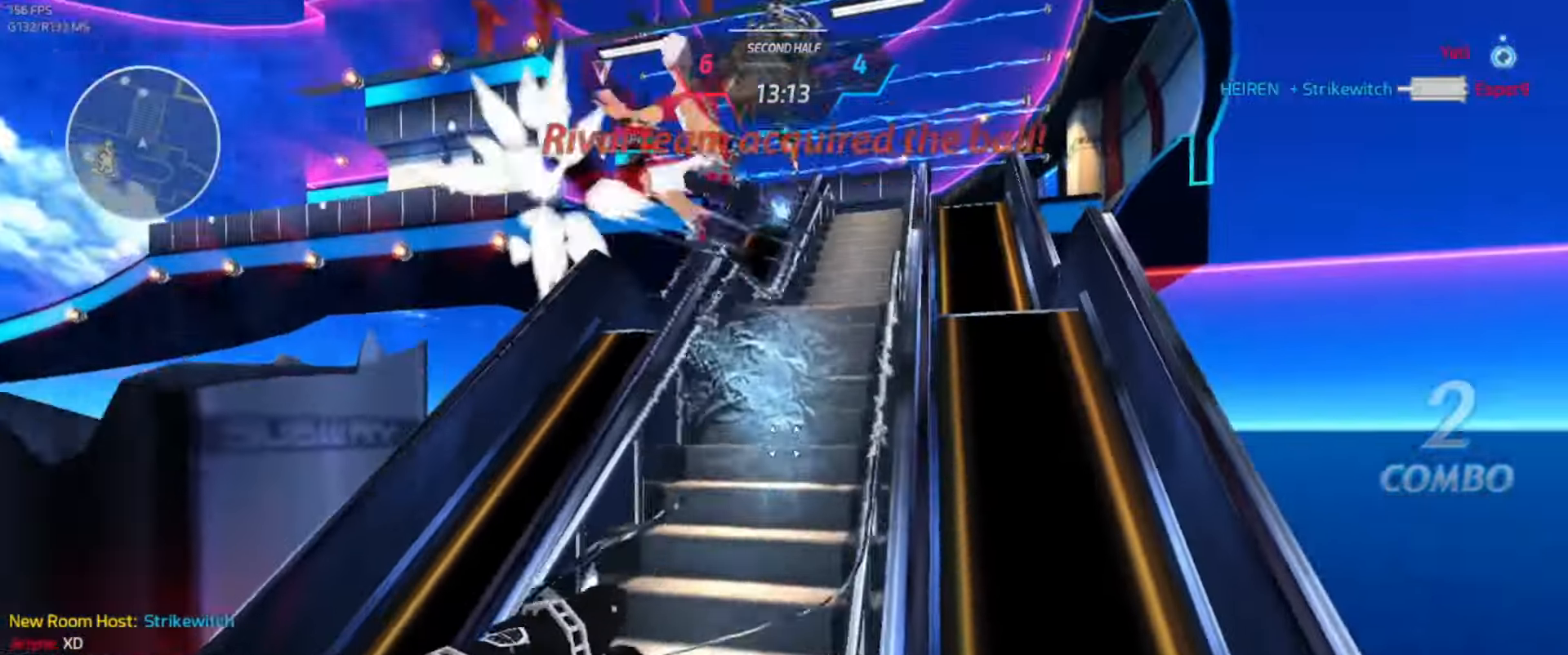
{"keys": [], "events": [[167, "d", "up"]]}
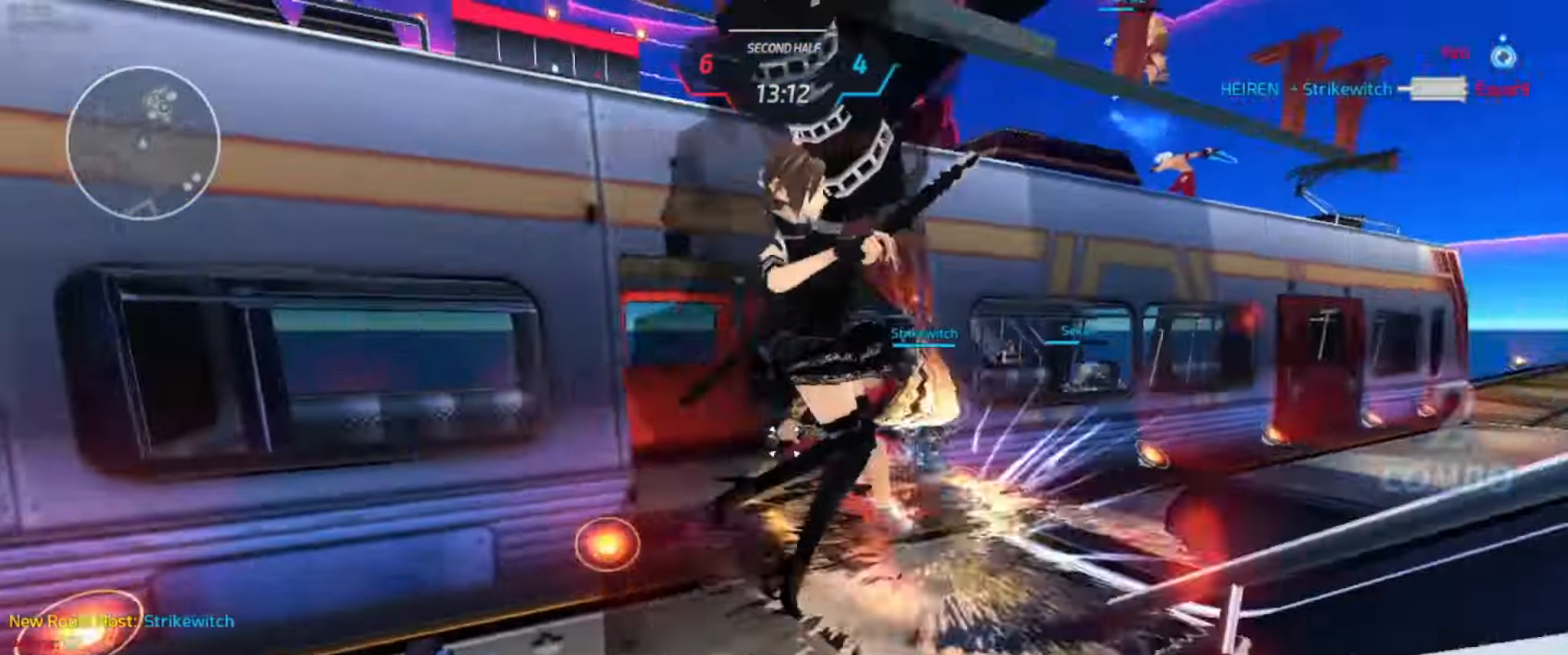
{"keys": ["a"], "events": [[434, "a", "down"], [467, "space", "down"], [500, "space", "up"]]}
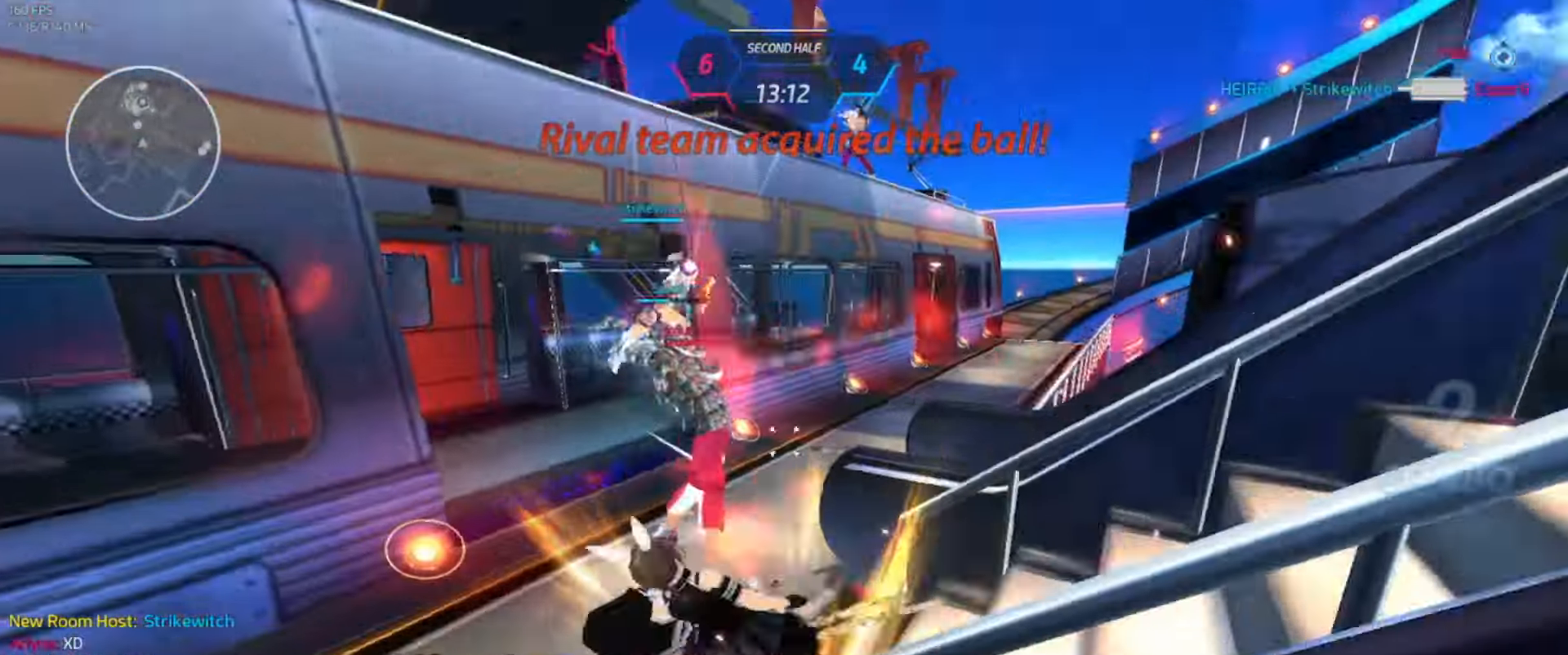
{"keys": ["w"], "events": [[317, "w", "down"], [350, "a", "up"]]}
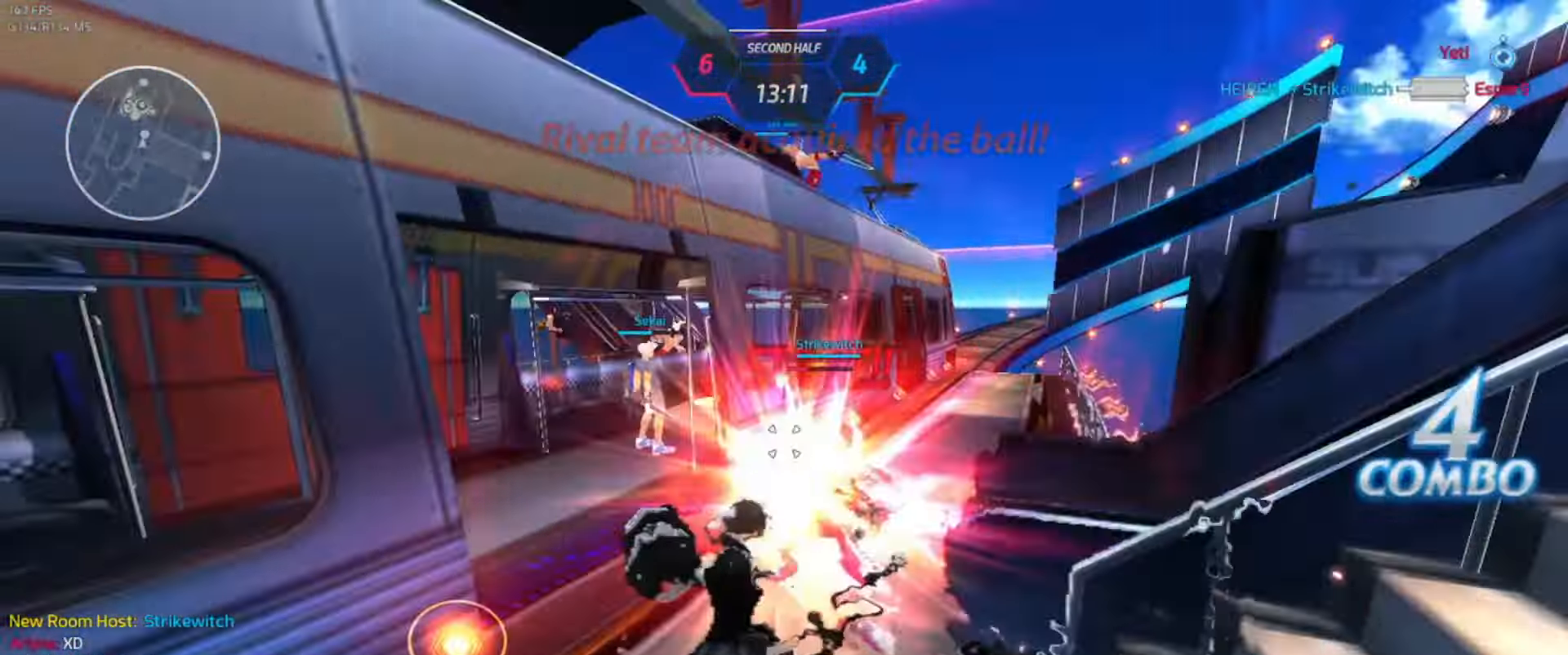
{"keys": ["w"], "events": []}
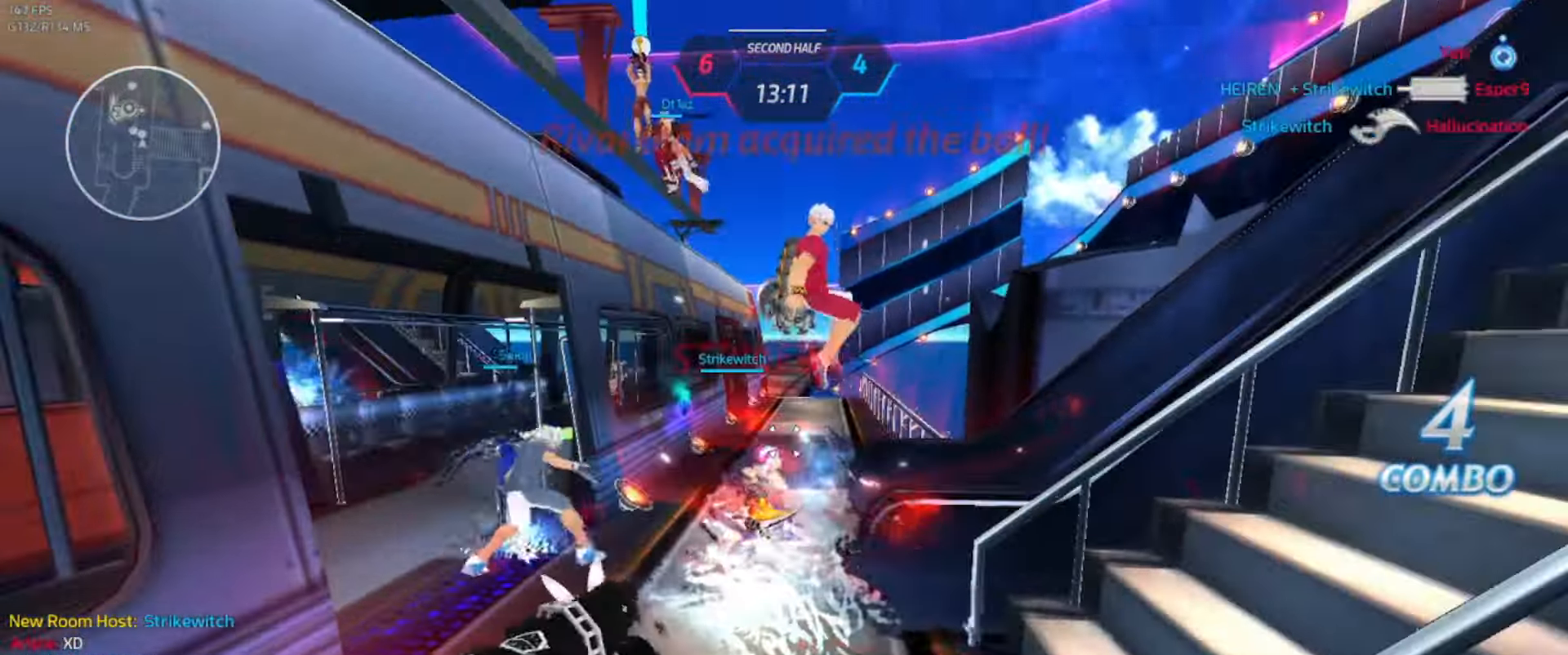
{"keys": ["w"], "events": []}
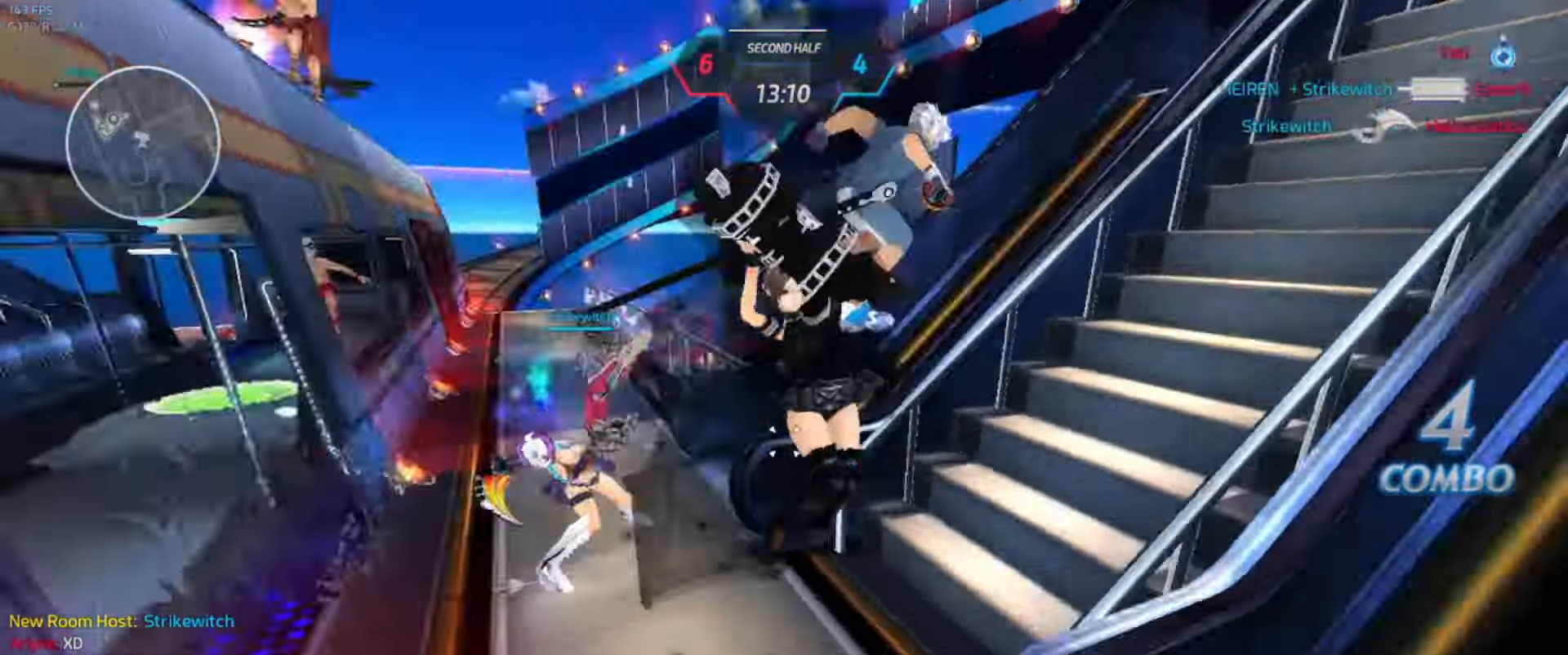
{"keys": [], "events": [[500, "w", "up"]]}
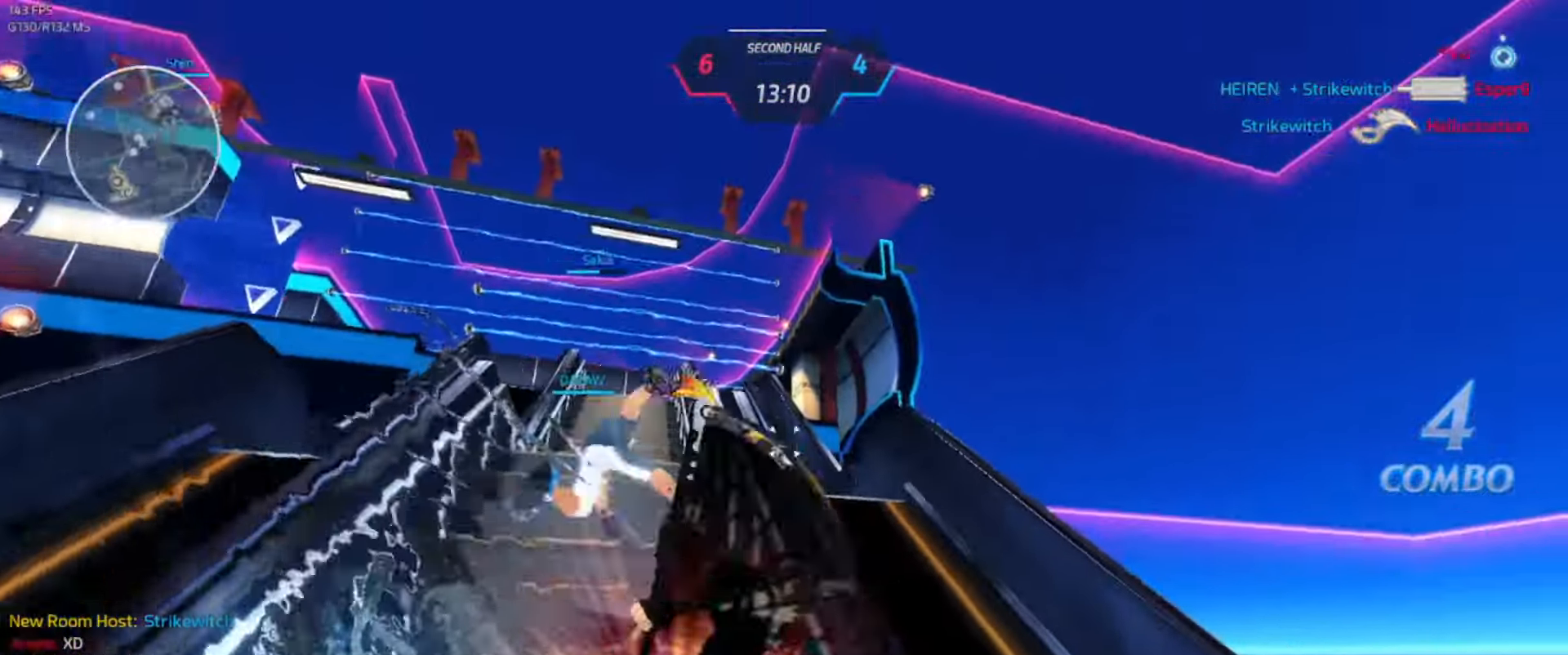
{"keys": ["d", "s"]}
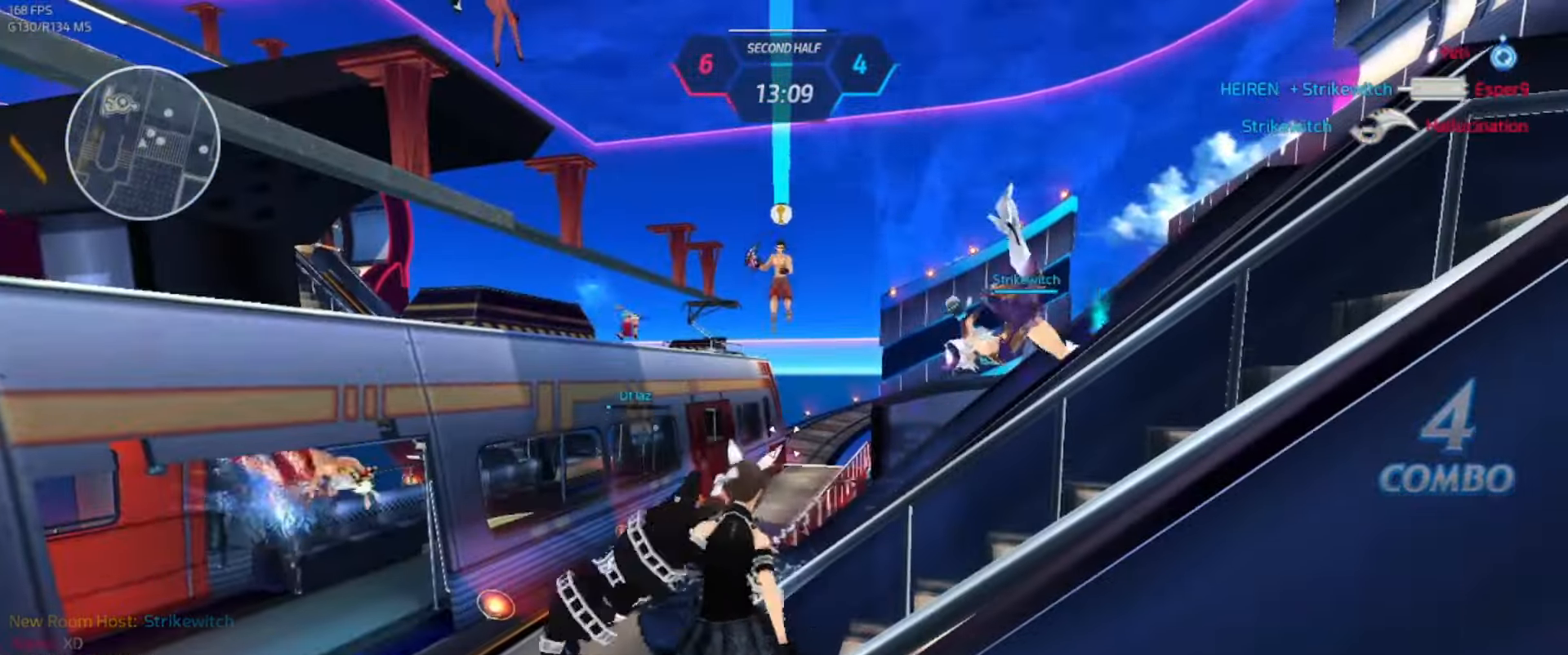
{"keys": ["d", "w"]}
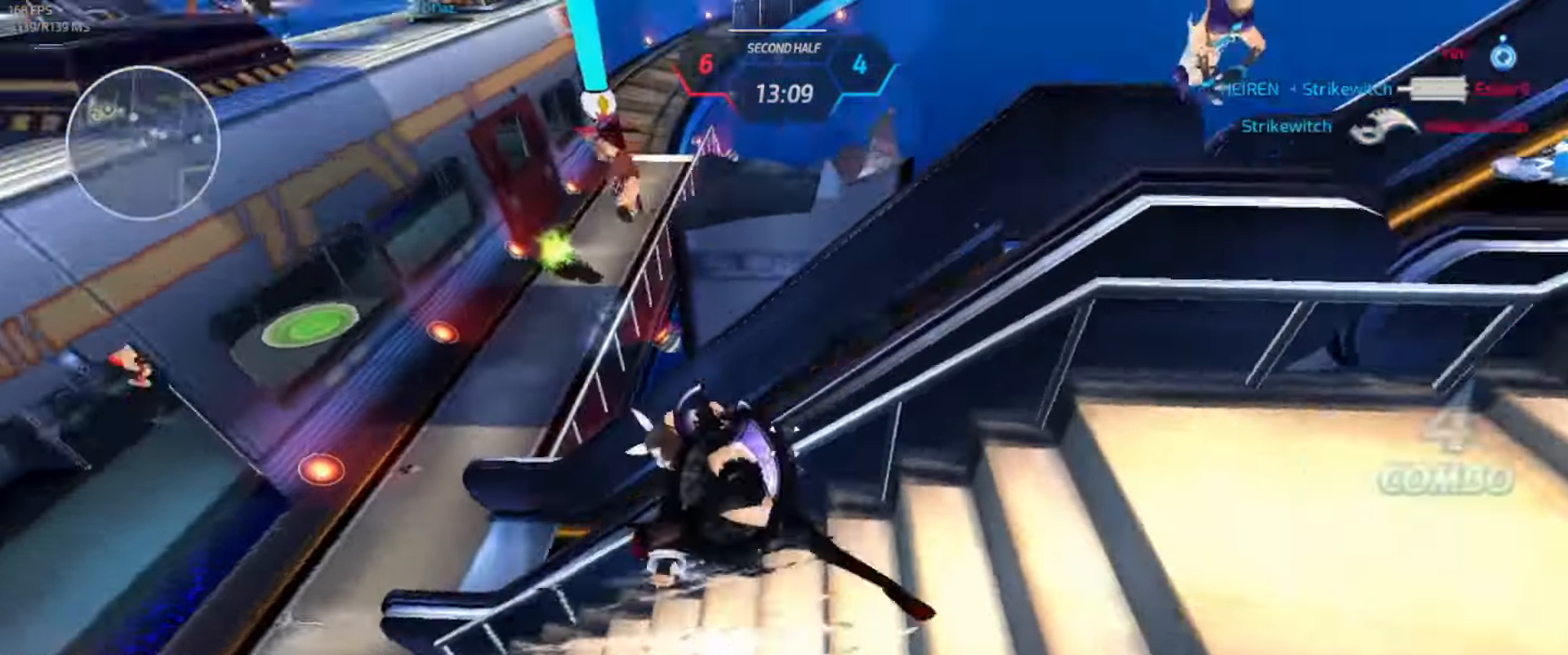
{"keys": ["a", "space"], "events": [[50, "w", "up"], [84, "w", "down"], [134, "d", "up"], [333, "space", "down"], [367, "a", "down"], [383, "space", "up"], [383, "w", "up"], [483, "space", "down"]]}
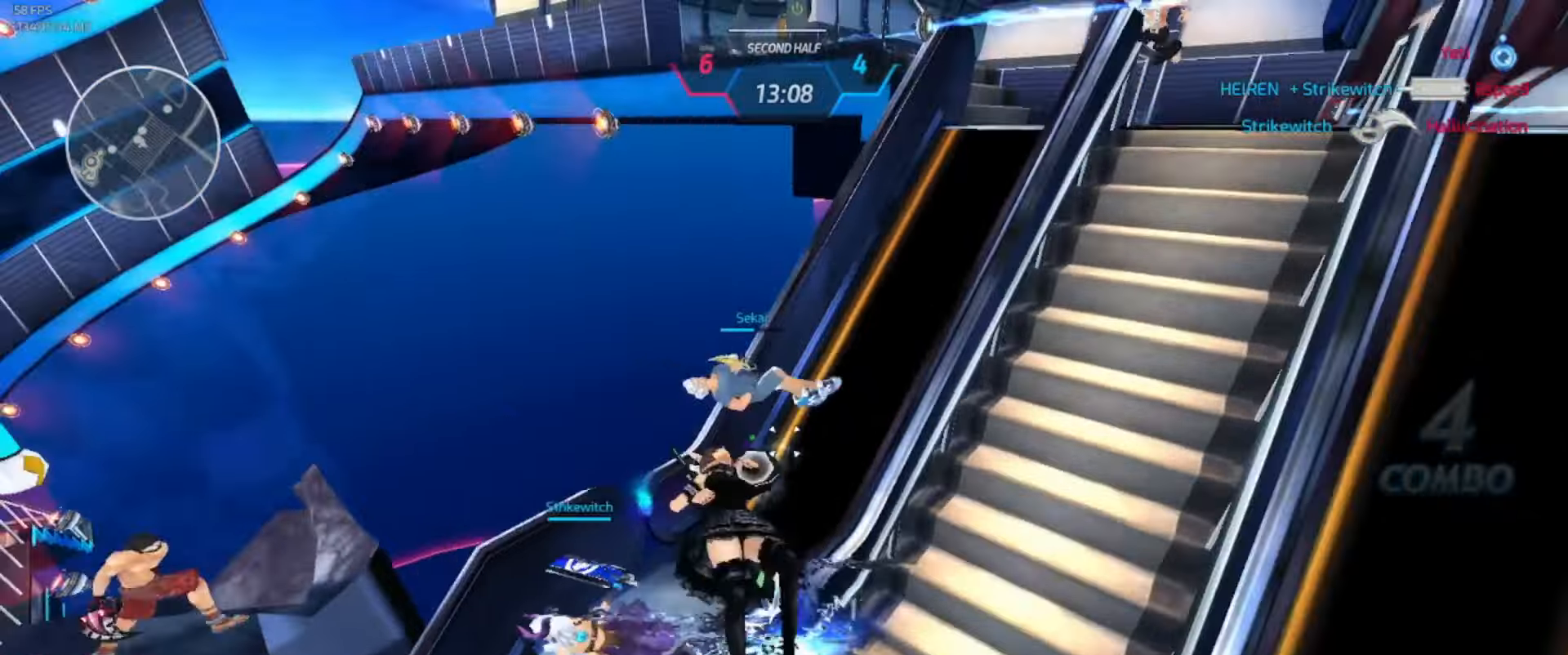
{"keys": ["w"], "events": [[50, "space", "up"], [233, "w", "down"], [267, "a", "up"]]}
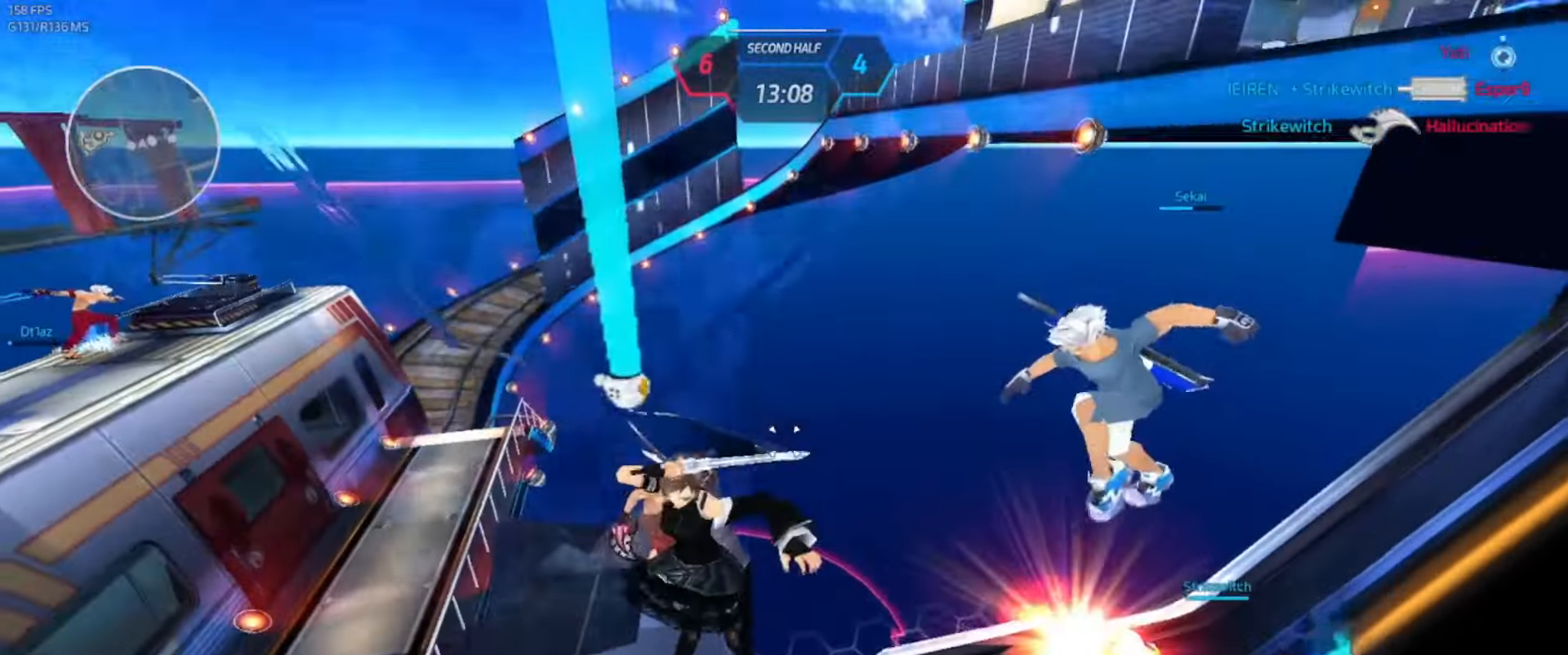
{"keys": ["d", "space"], "events": [[17, "d", "down"], [67, "w", "up"], [183, "s", "down"], [250, "s", "up"], [367, "space", "down"], [450, "space", "up"], [500, "space", "down"]]}
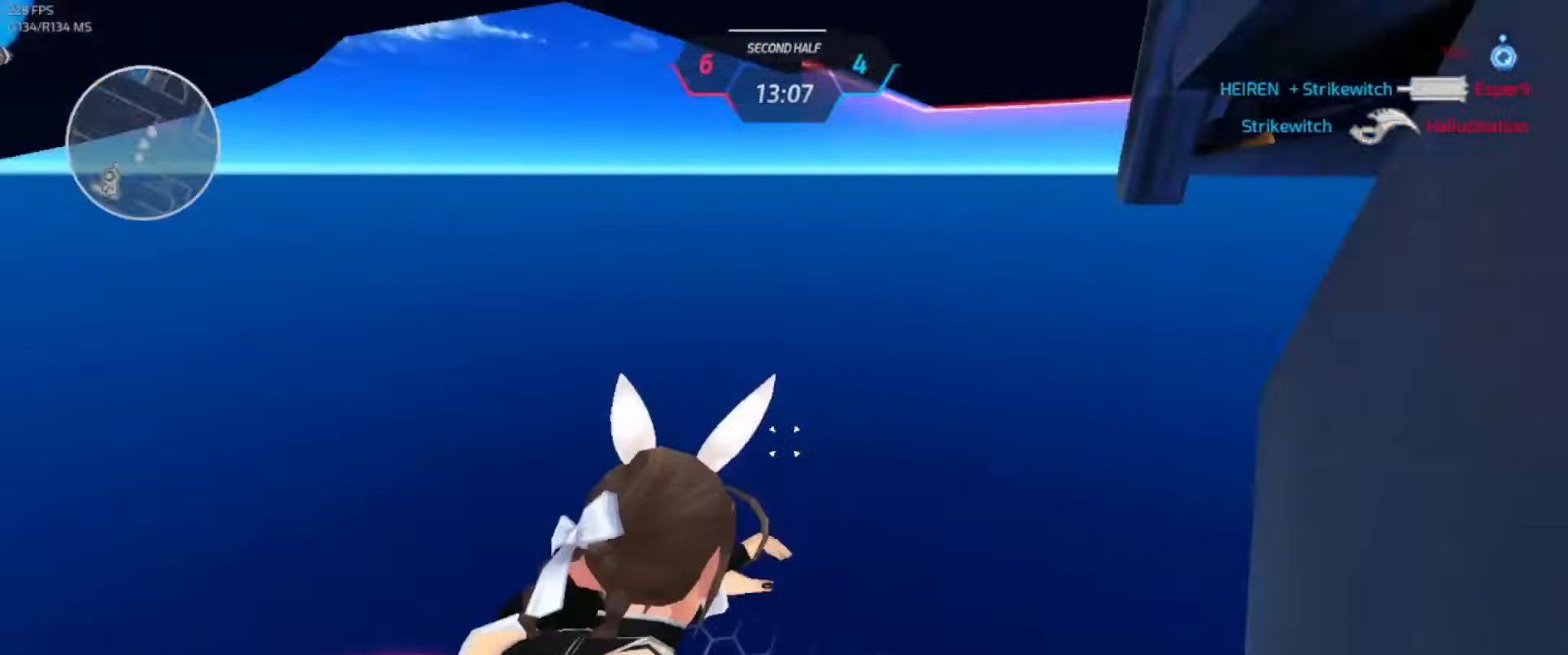
{"keys": ["d", "s"], "events": [[50, "space", "up"], [167, "s", "down"]]}